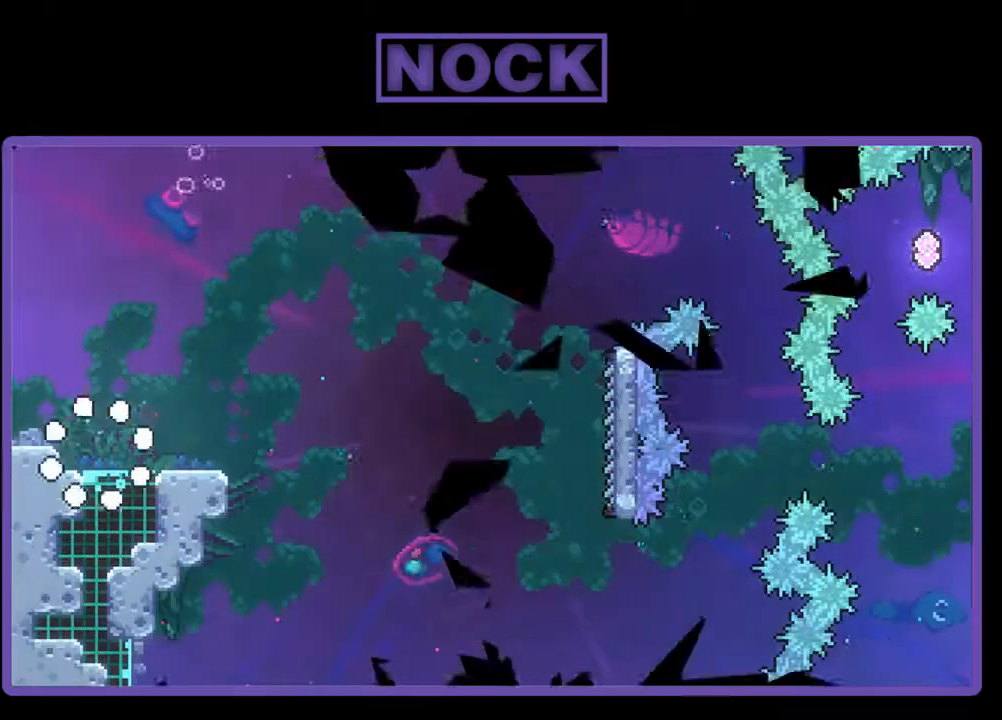
Gameplay with a controller (PlayStation layout); each line is a JSON object with the inputs held at the frame after it. "events" lists button and stick changes between this image and that frame as [ms after this image, input, new state], when the widget could be followed in between. Not read: left_stick right_stick.
{"buttons": ["CROSS", "R2"], "events": [[200, "DPAD_RIGHT", "down"], [300, "DPAD_RIGHT", "up"], [500, "CROSS", "down"]]}
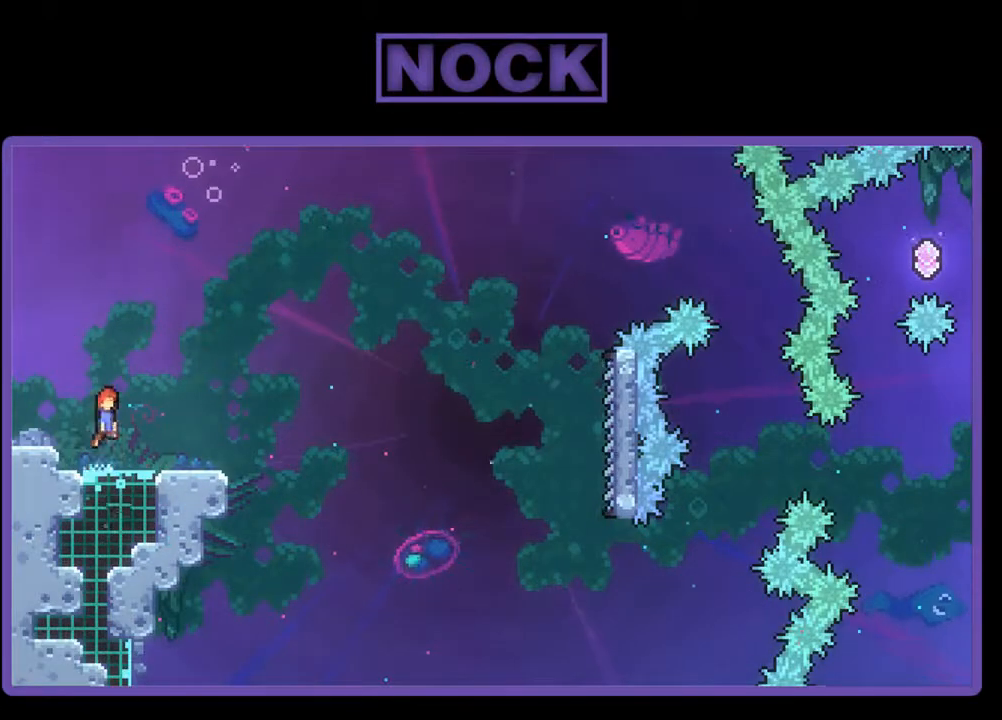
{"buttons": ["CIRCLE", "R2", "DPAD_DOWN", "DPAD_RIGHT"], "events": [[267, "CROSS", "up"], [300, "DPAD_DOWN", "down"], [400, "DPAD_RIGHT", "down"], [433, "CIRCLE", "down"]]}
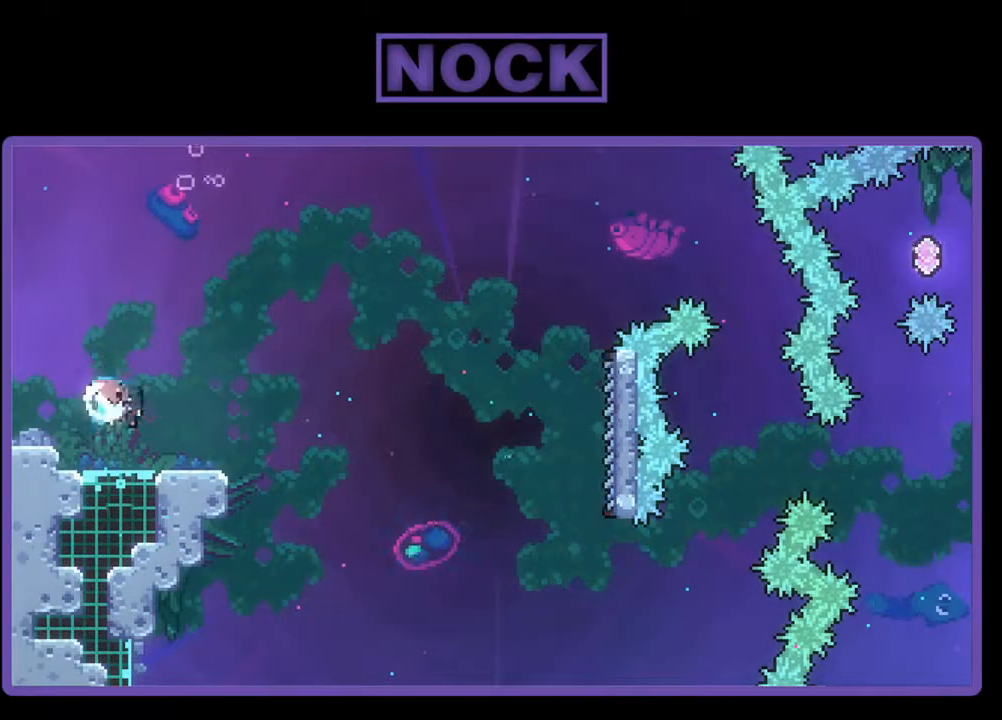
{"buttons": ["CROSS", "R2", "DPAD_RIGHT"], "events": [[67, "CIRCLE", "up"], [133, "CROSS", "down"], [400, "DPAD_DOWN", "up"]]}
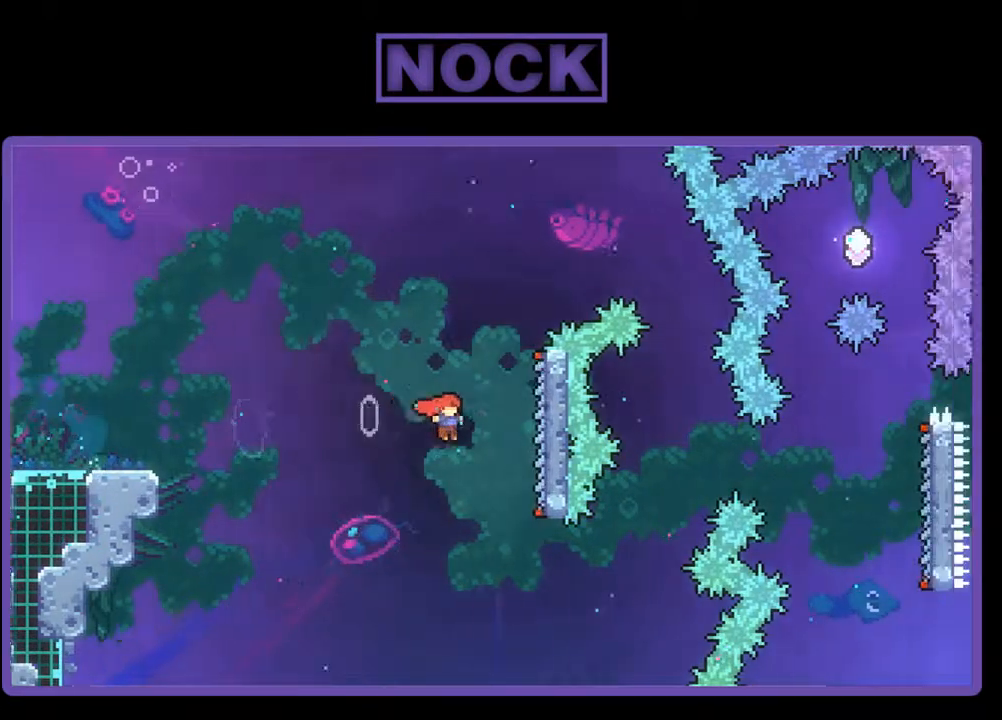
{"buttons": ["R2", "DPAD_UP", "DPAD_RIGHT"], "events": [[200, "DPAD_UP", "down"], [433, "CROSS", "up"]]}
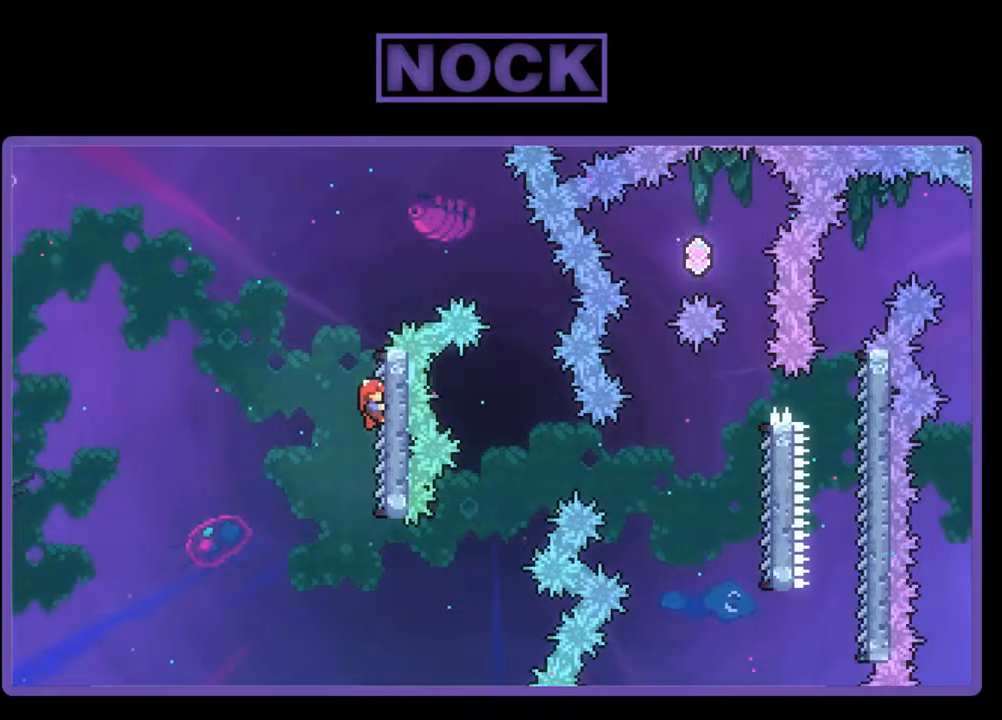
{"buttons": ["R2", "DPAD_UP", "DPAD_RIGHT"], "events": [[167, "CROSS", "down"], [467, "CROSS", "up"]]}
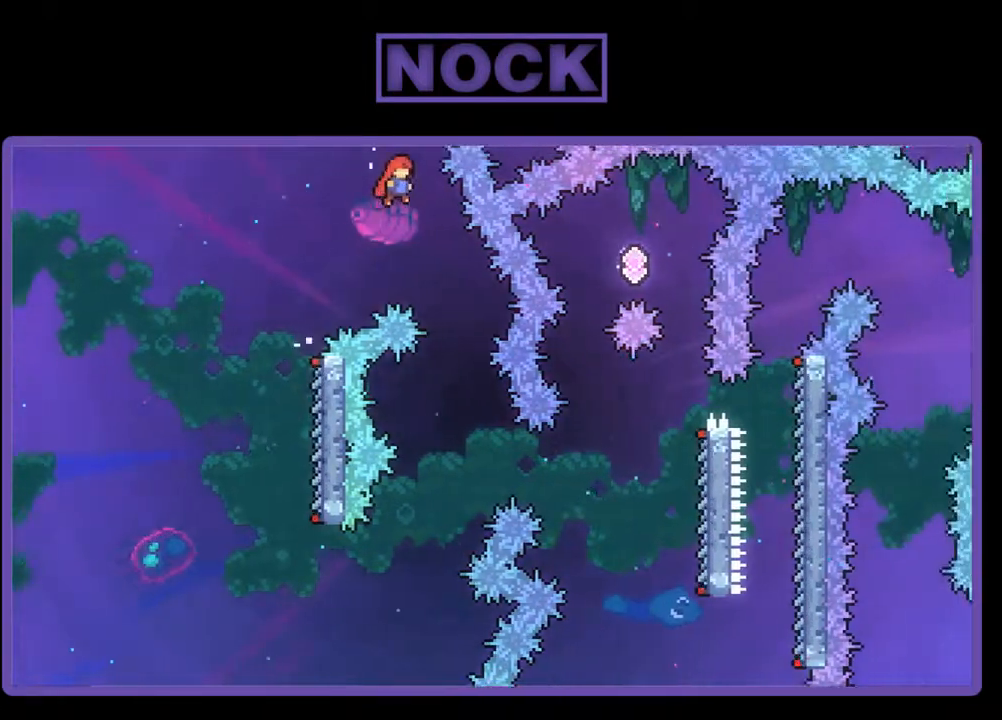
{"buttons": ["CIRCLE", "R2", "DPAD_UP"], "events": [[67, "CIRCLE", "down"], [67, "DPAD_RIGHT", "up"]]}
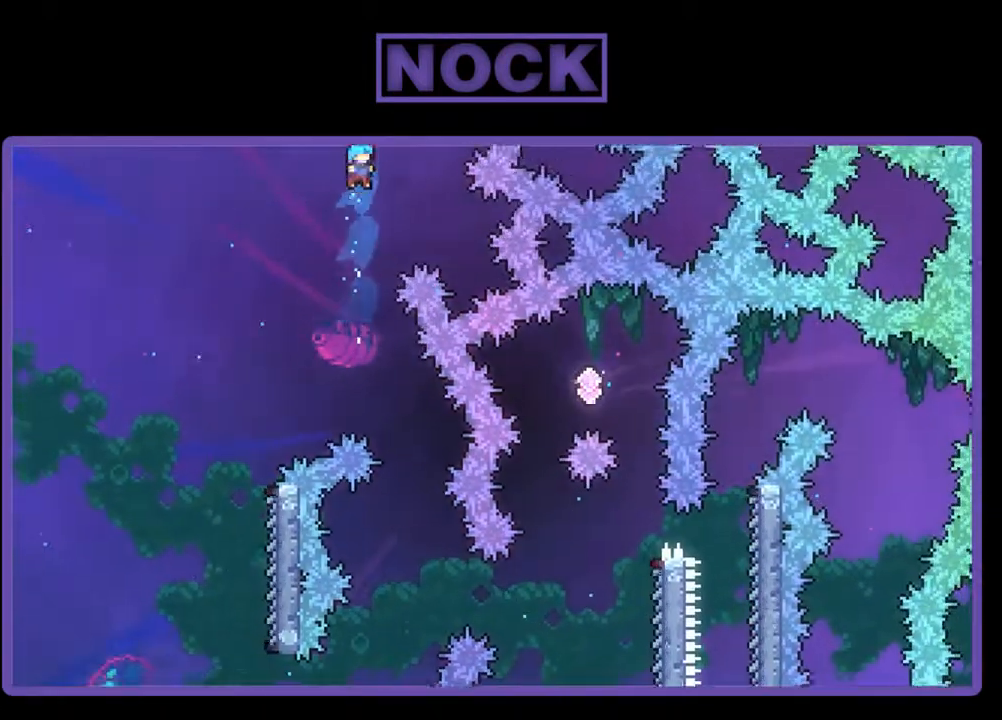
{"buttons": ["R2"], "events": [[467, "DPAD_UP", "up"], [500, "CIRCLE", "up"]]}
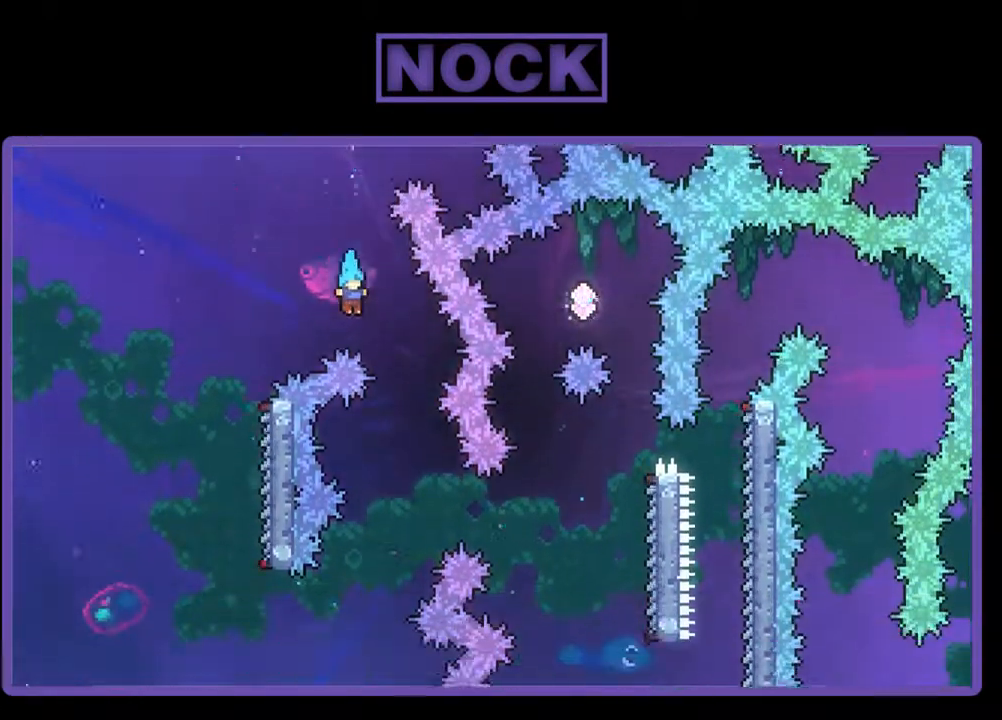
{"buttons": [], "events": [[400, "R2", "up"]]}
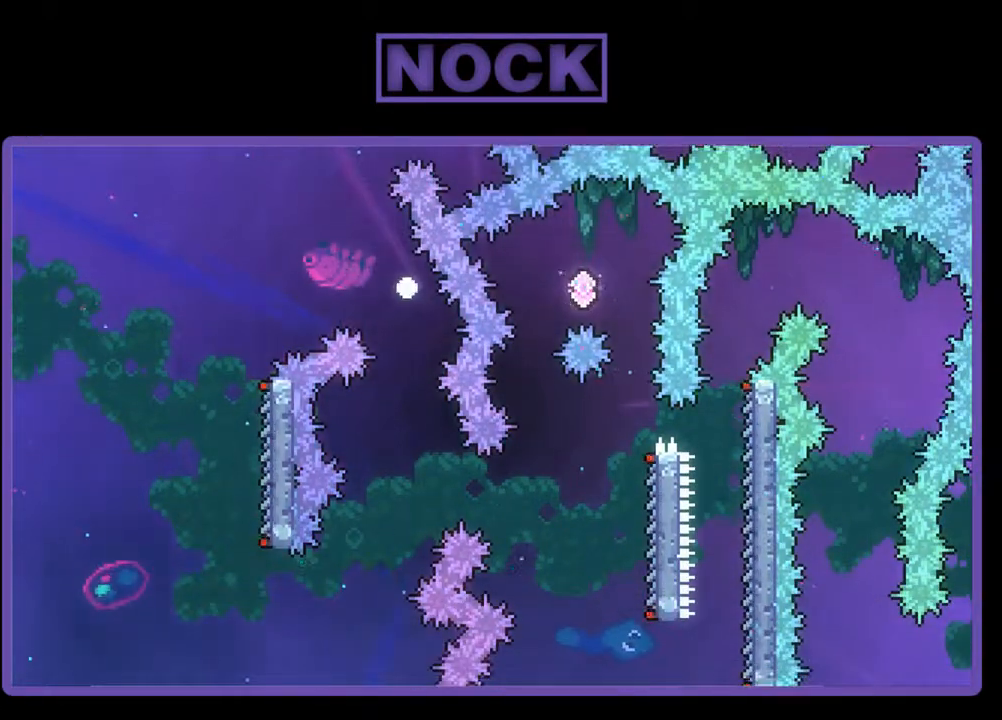
{"buttons": [], "events": []}
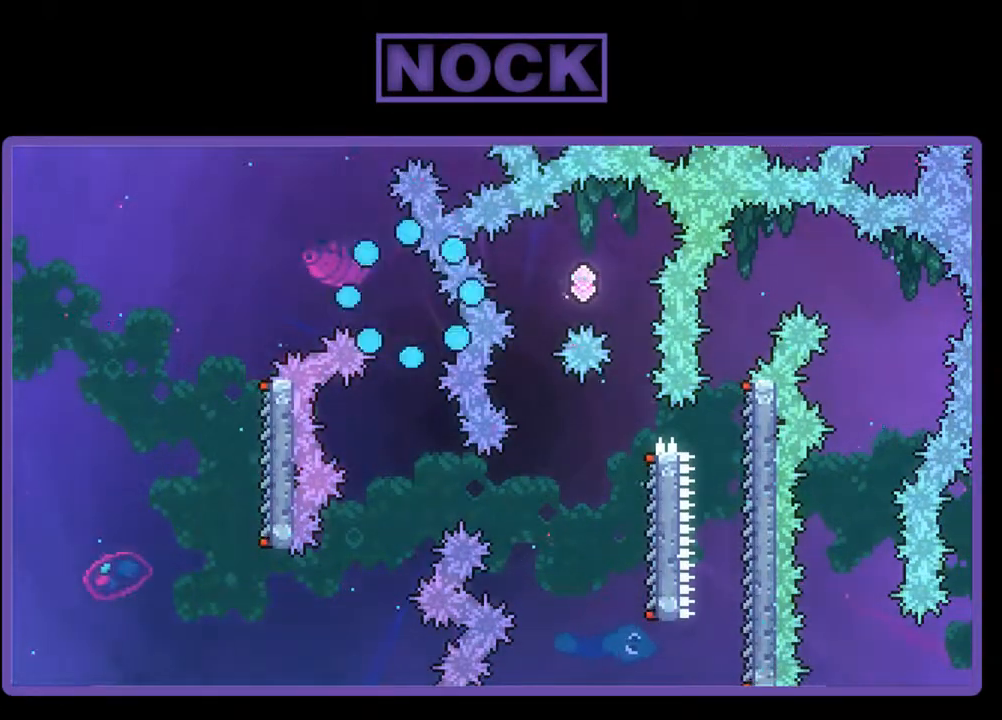
{"buttons": [], "events": []}
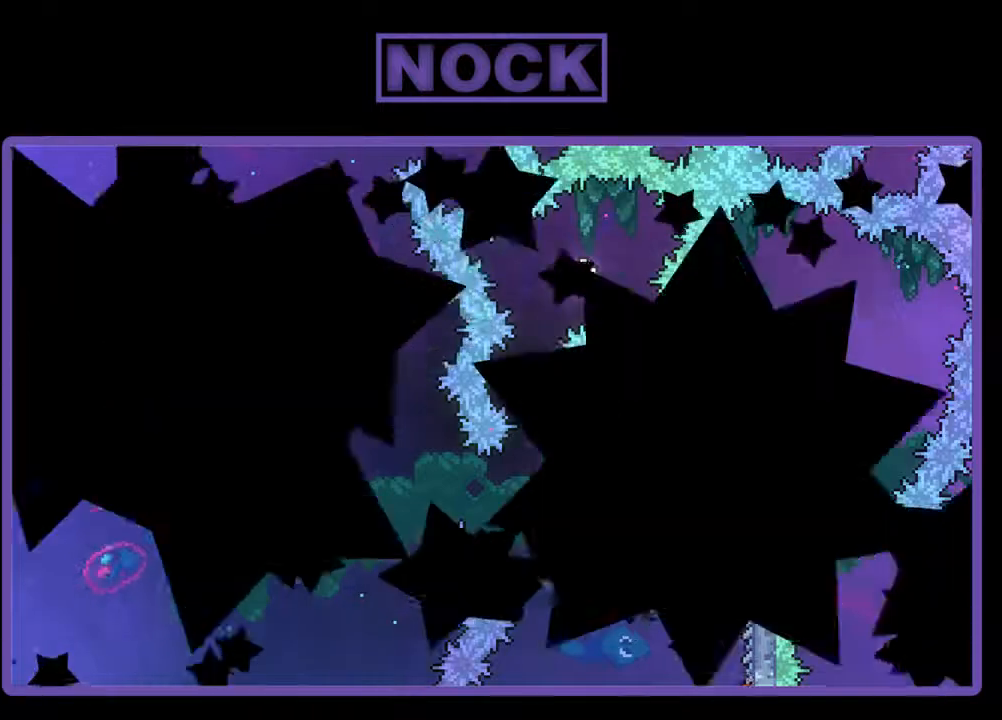
{"buttons": ["R2"], "events": [[467, "R2", "down"]]}
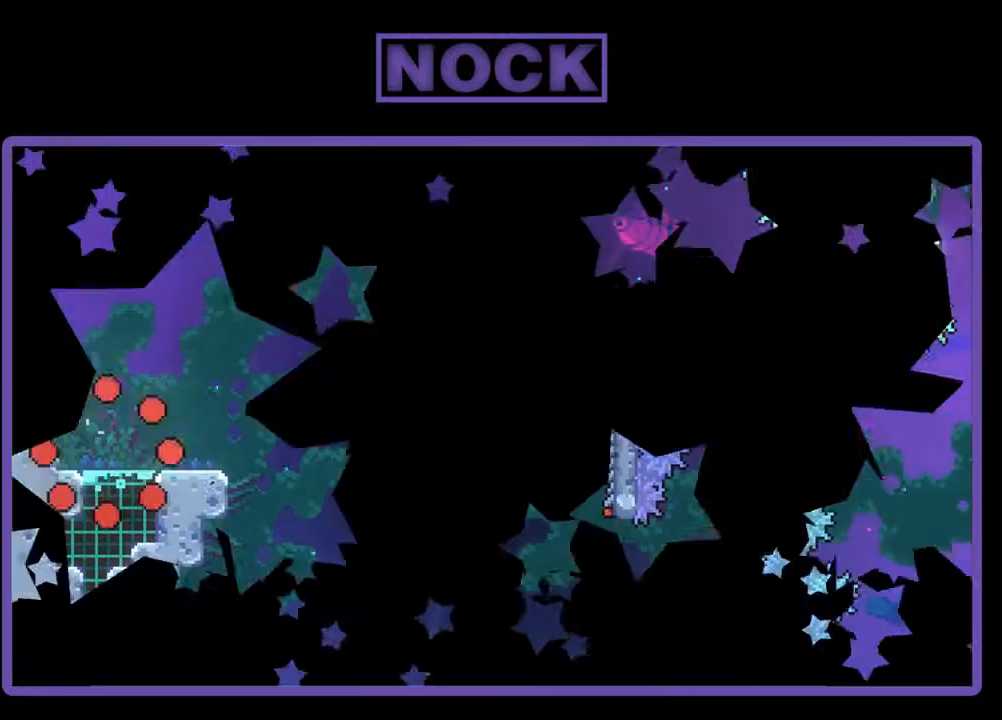
{"buttons": ["R2"], "events": [[267, "DPAD_RIGHT", "down"], [500, "DPAD_RIGHT", "up"]]}
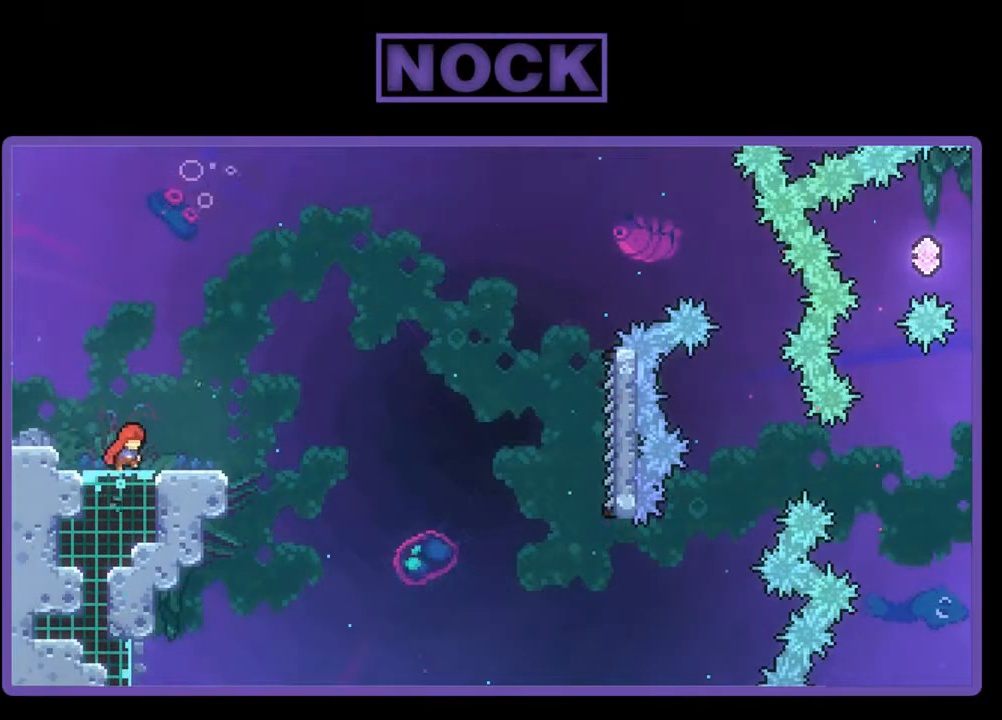
{"buttons": ["R2"], "events": [[167, "CROSS", "down"], [500, "CROSS", "up"]]}
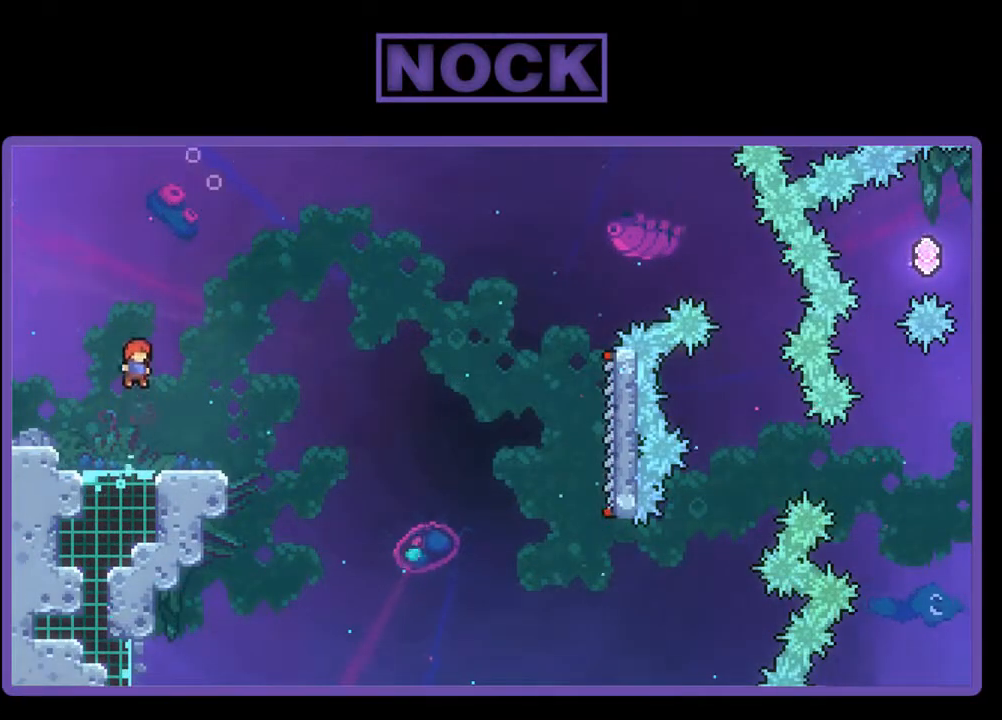
{"buttons": ["CROSS", "R2", "DPAD_DOWN", "DPAD_RIGHT"], "events": [[133, "DPAD_DOWN", "down"], [133, "DPAD_RIGHT", "down"], [200, "CIRCLE", "down"], [300, "CIRCLE", "up"], [367, "CROSS", "down"]]}
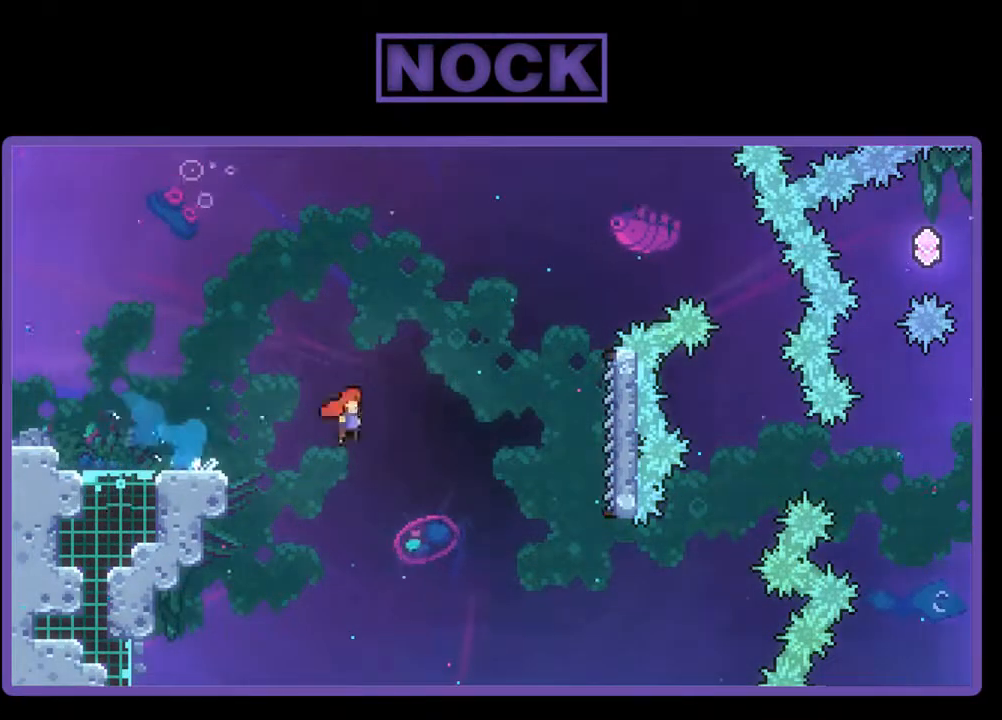
{"buttons": ["R2"], "events": [[67, "DPAD_DOWN", "up"], [467, "CROSS", "up"], [500, "DPAD_RIGHT", "up"]]}
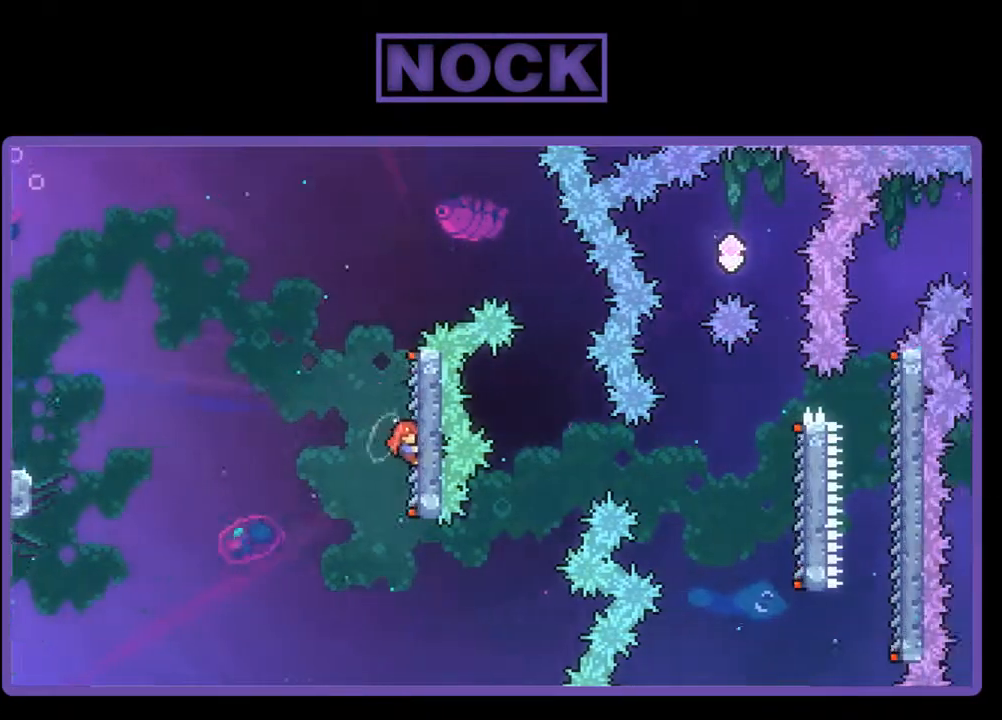
{"buttons": ["CROSS", "R2", "DPAD_RIGHT"], "events": [[200, "DPAD_UP", "down"], [267, "DPAD_RIGHT", "down"], [300, "CROSS", "down"], [400, "DPAD_UP", "up"]]}
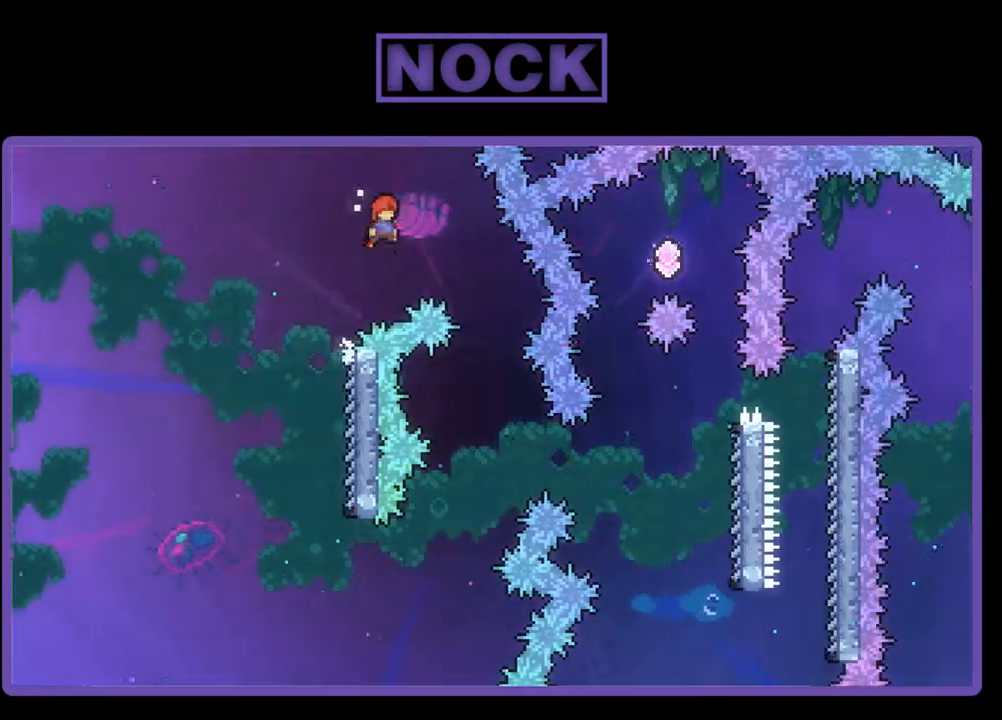
{"buttons": ["R2", "DPAD_RIGHT"], "events": [[33, "CROSS", "up"], [300, "DPAD_RIGHT", "up"], [500, "DPAD_RIGHT", "down"]]}
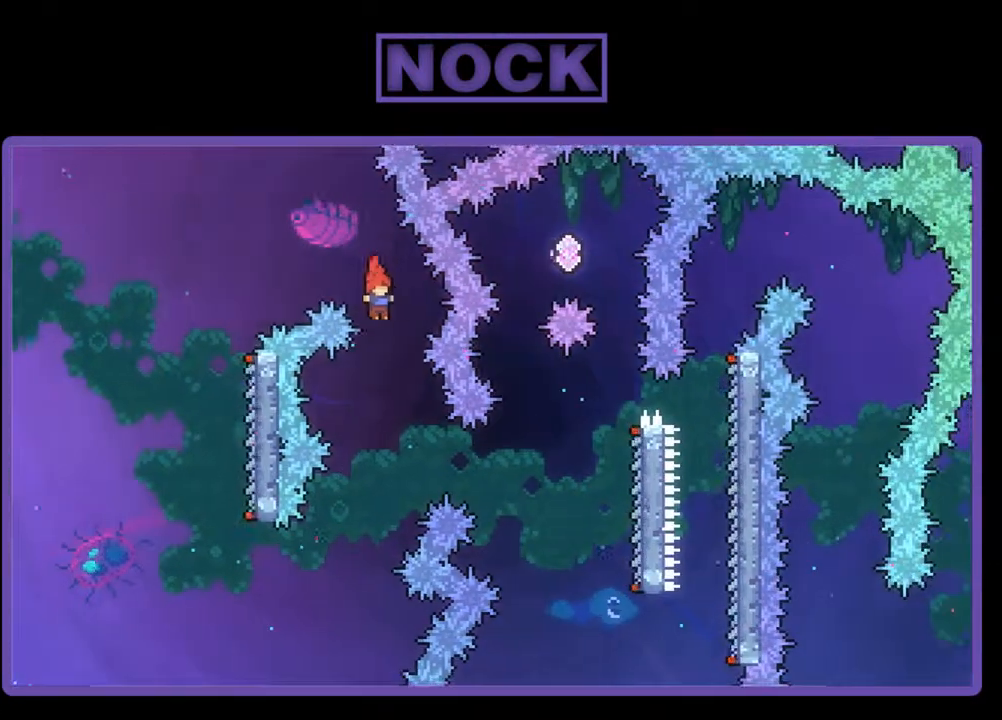
{"buttons": ["CIRCLE", "R2", "DPAD_RIGHT"], "events": [[133, "DPAD_RIGHT", "up"], [400, "CIRCLE", "down"], [400, "DPAD_RIGHT", "down"]]}
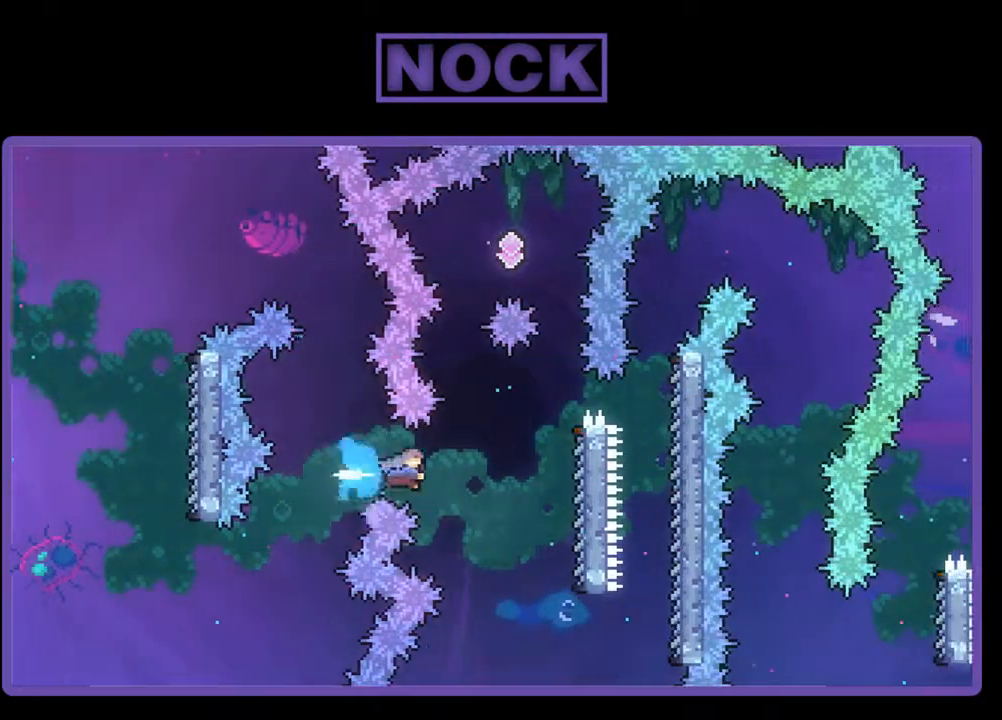
{"buttons": ["R2"], "events": [[167, "CIRCLE", "up"], [300, "DPAD_RIGHT", "up"]]}
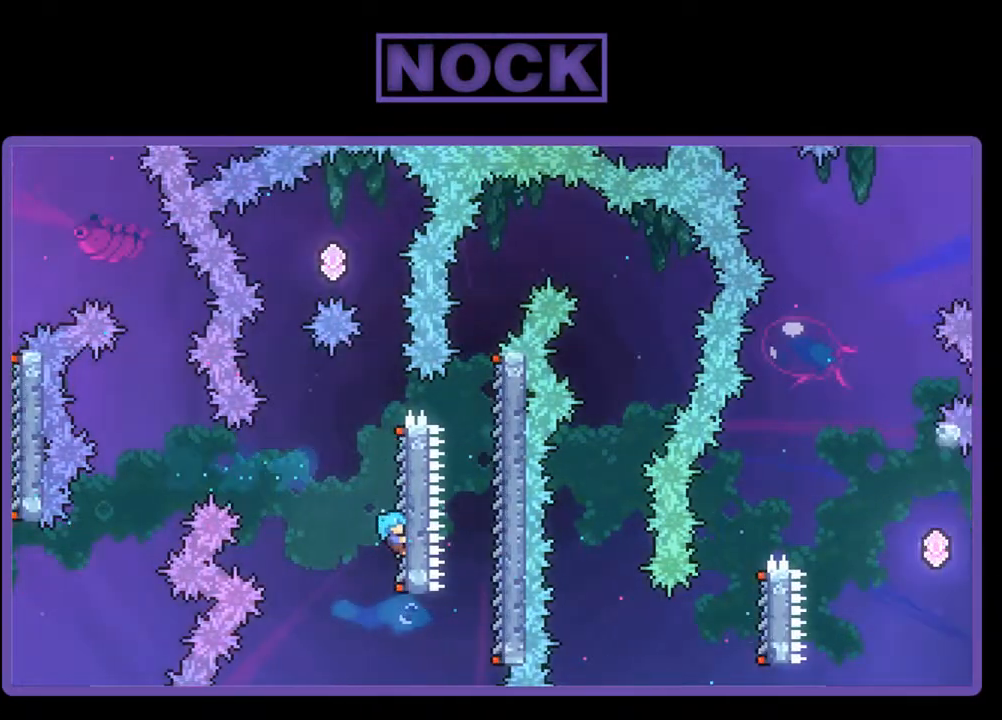
{"buttons": ["CROSS", "R2", "DPAD_UP"], "events": [[400, "CROSS", "down"], [400, "DPAD_UP", "down"]]}
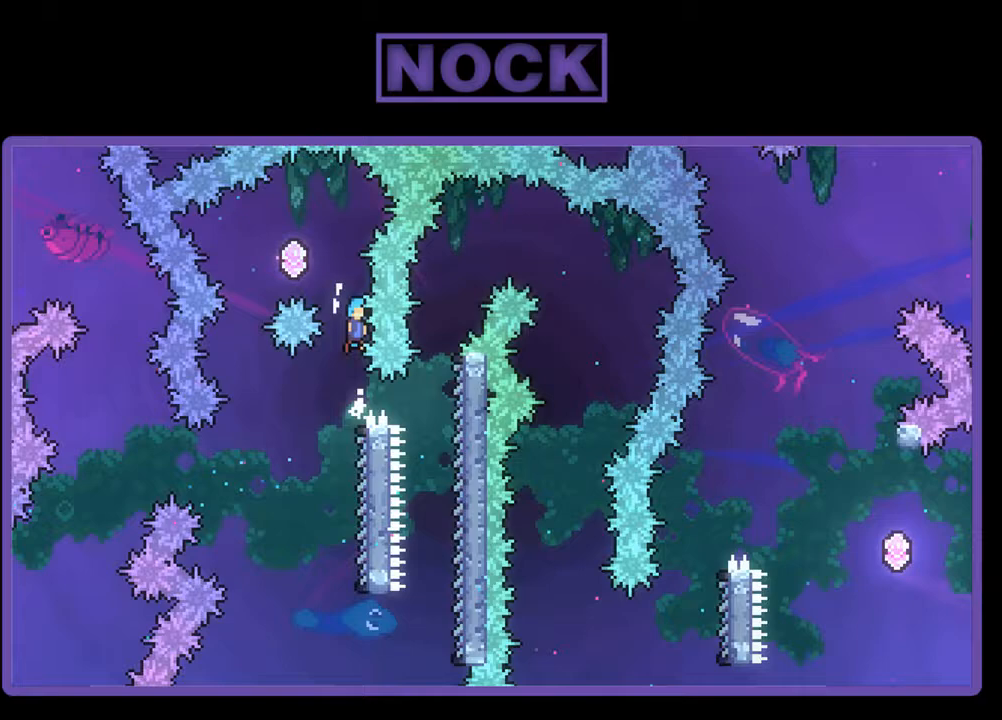
{"buttons": ["CROSS", "R2", "DPAD_LEFT"], "events": [[167, "DPAD_LEFT", "down"], [500, "DPAD_UP", "up"]]}
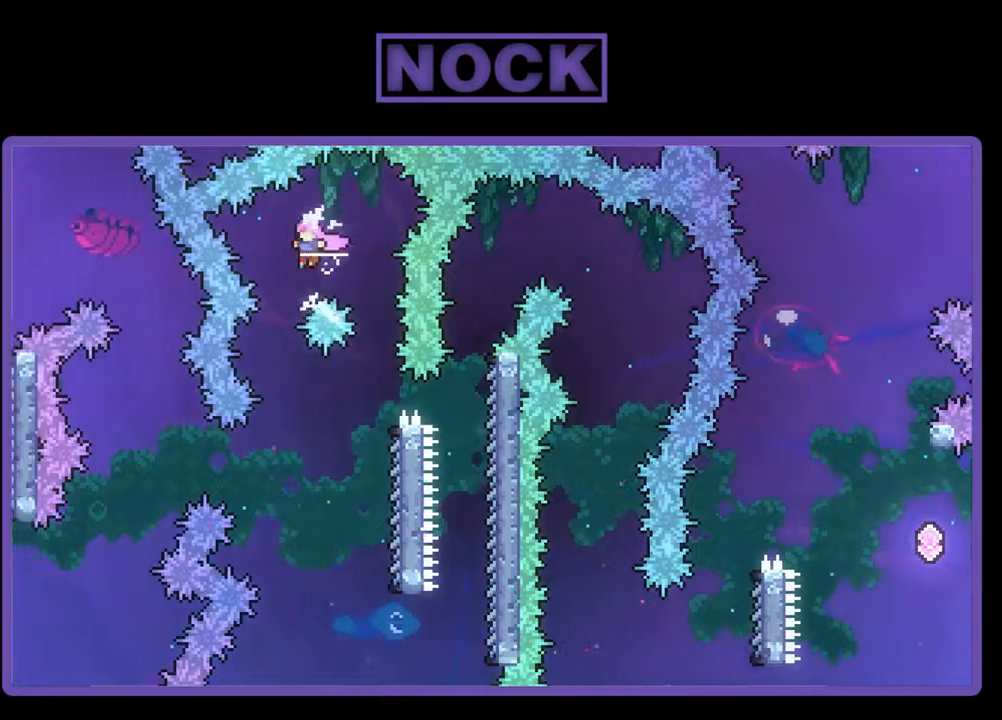
{"buttons": ["R2"], "events": [[33, "CROSS", "up"], [33, "DPAD_LEFT", "up"], [100, "DPAD_LEFT", "down"], [233, "DPAD_LEFT", "up"]]}
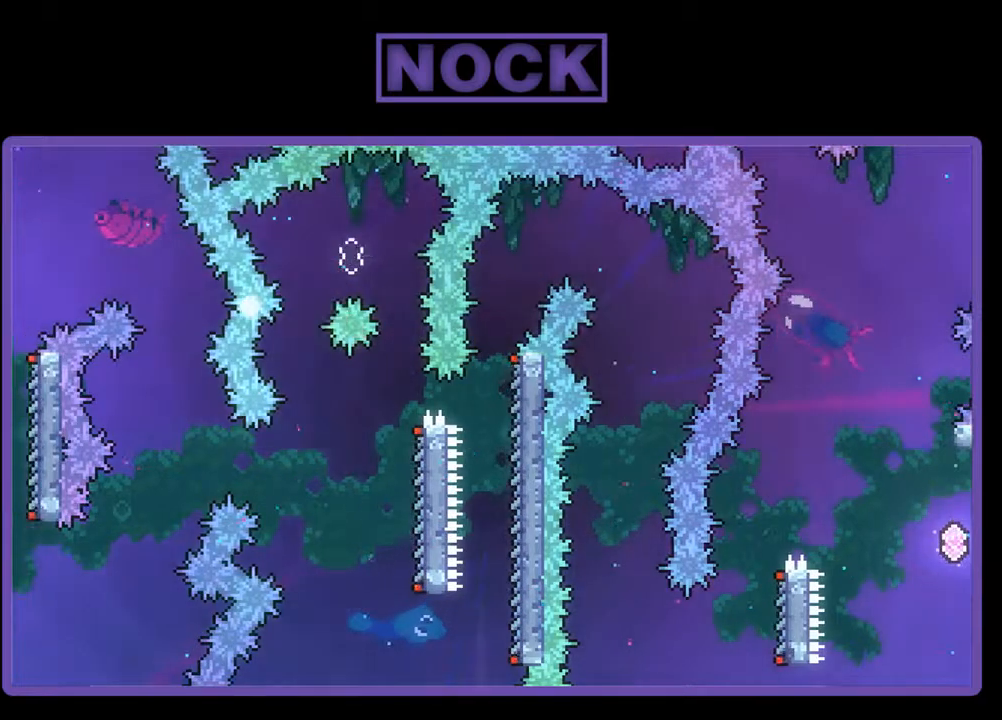
{"buttons": [], "events": [[133, "R2", "up"]]}
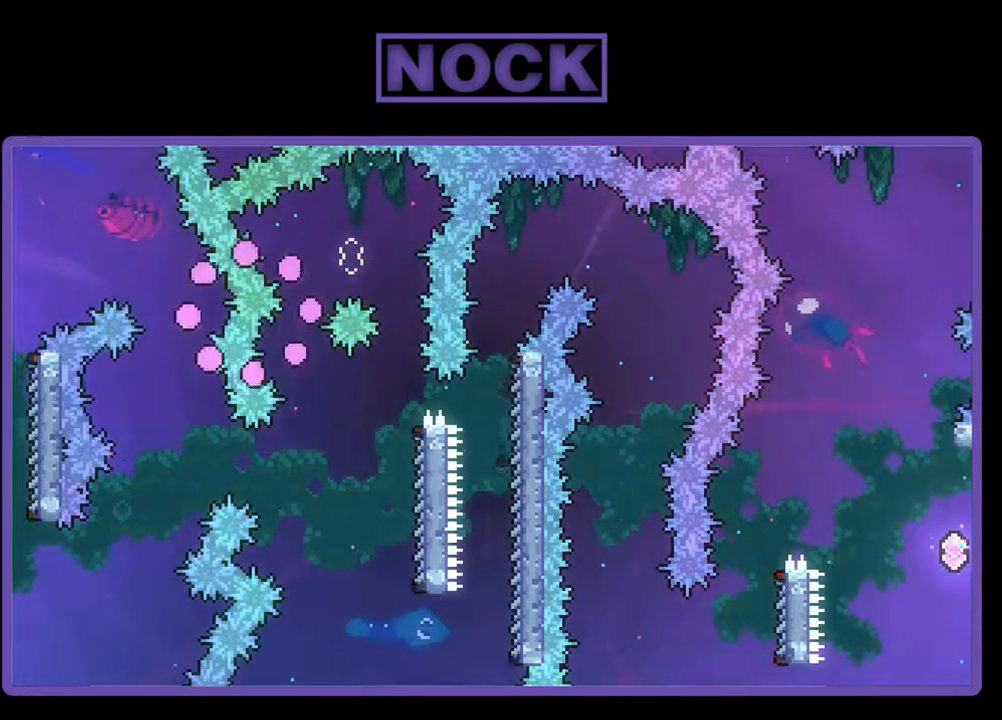
{"buttons": [], "events": []}
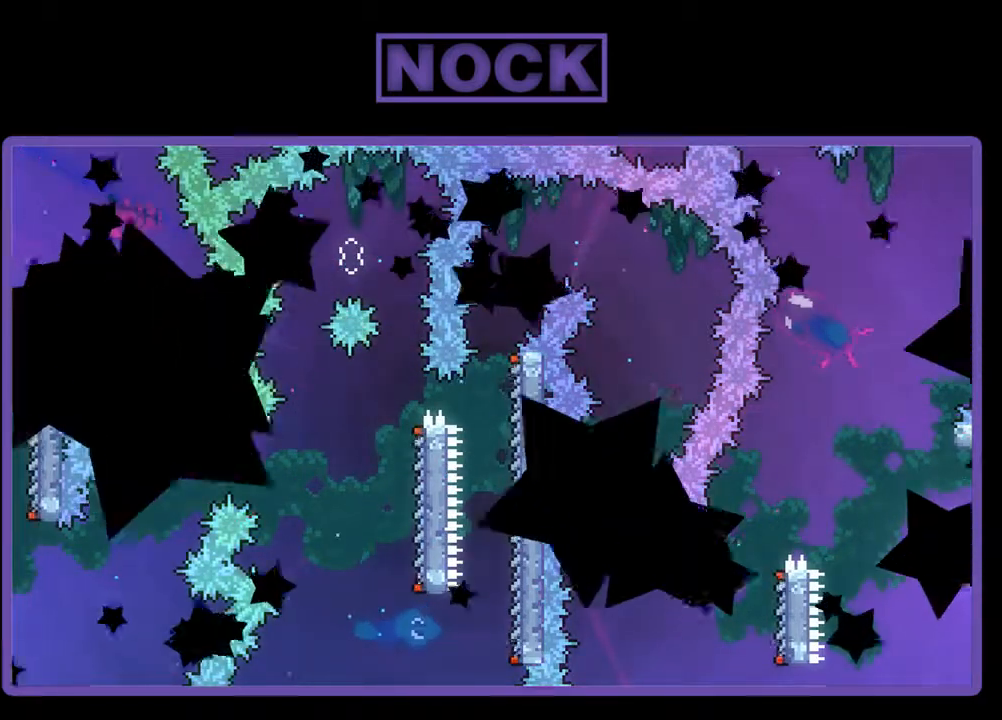
{"buttons": ["R2"], "events": [[300, "R2", "down"]]}
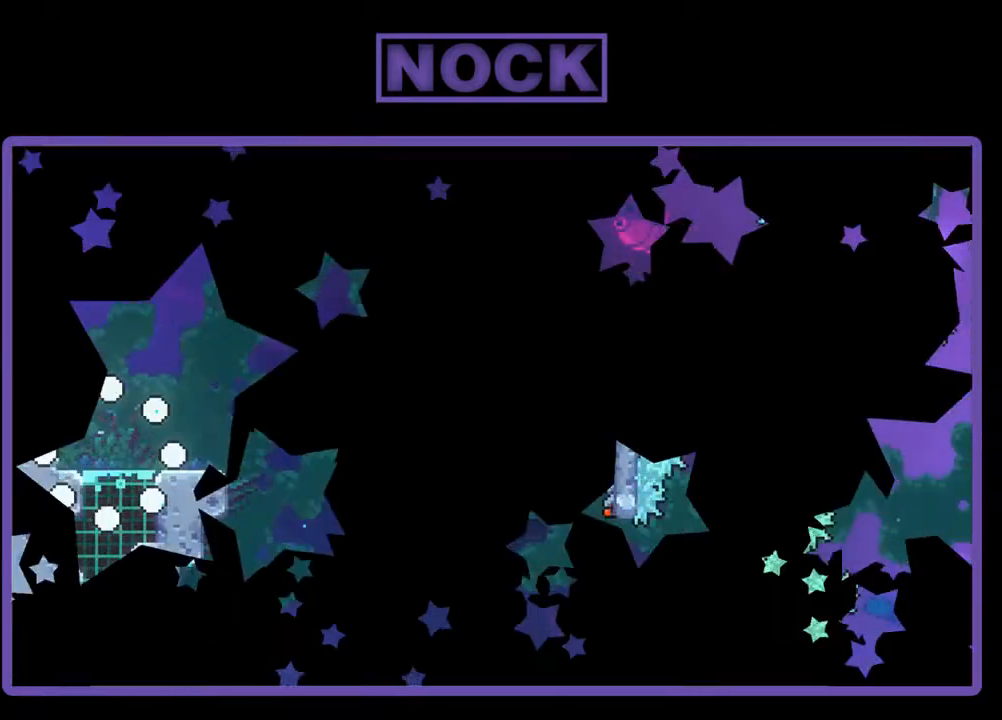
{"buttons": ["R2"], "events": [[133, "DPAD_RIGHT", "down"], [500, "DPAD_RIGHT", "up"]]}
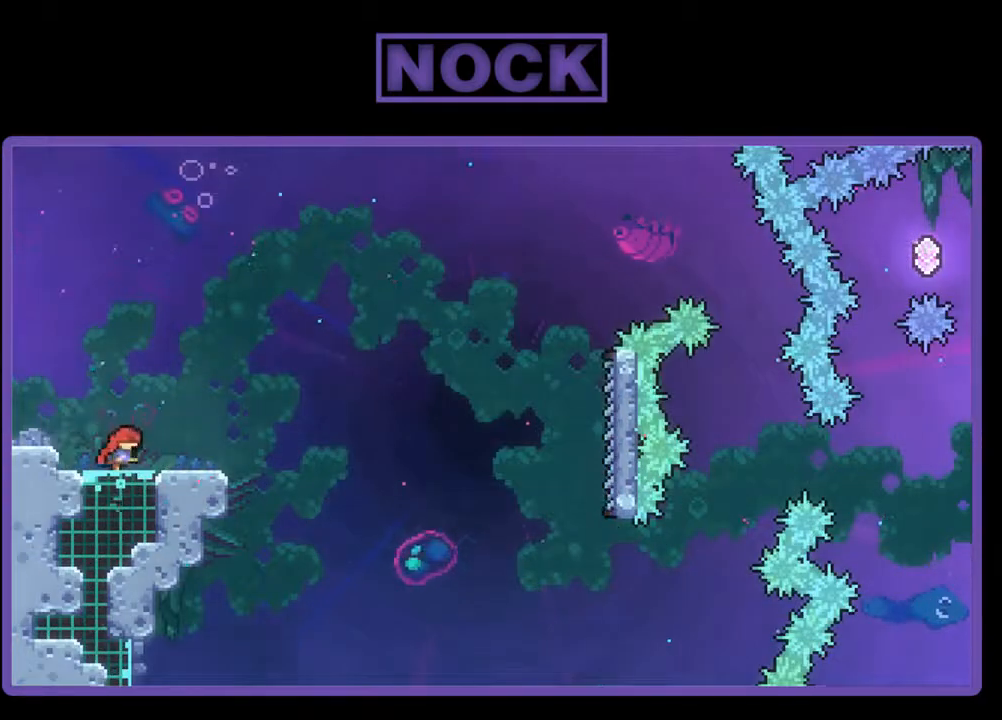
{"buttons": ["R2"], "events": [[167, "CROSS", "down"], [467, "CROSS", "up"]]}
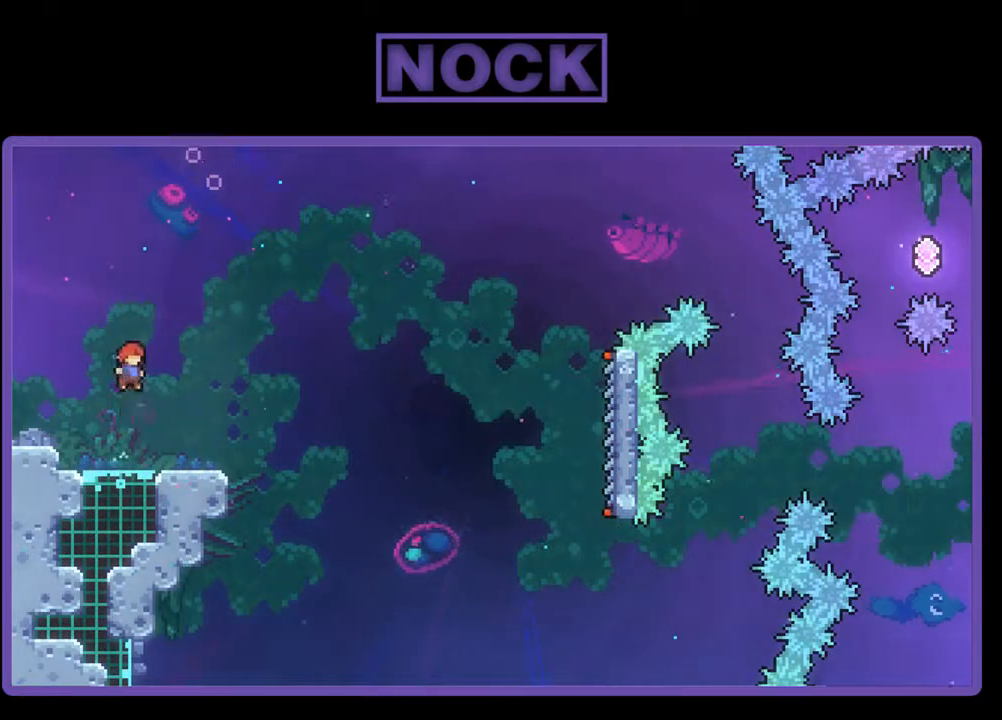
{"buttons": ["CROSS", "R2", "DPAD_DOWN", "DPAD_RIGHT"], "events": [[67, "DPAD_DOWN", "down"], [167, "CIRCLE", "down"], [167, "DPAD_RIGHT", "down"], [333, "CIRCLE", "up"], [367, "CROSS", "down"]]}
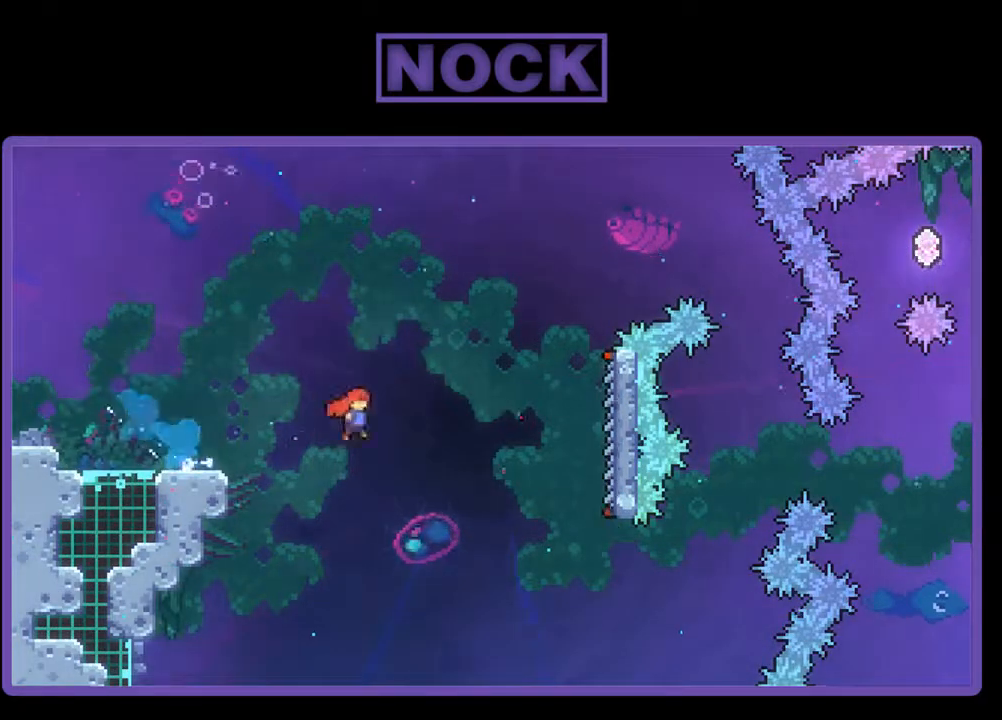
{"buttons": ["R2", "DPAD_UP", "DPAD_RIGHT"], "events": [[200, "DPAD_DOWN", "up"], [400, "DPAD_UP", "down"], [467, "CROSS", "up"]]}
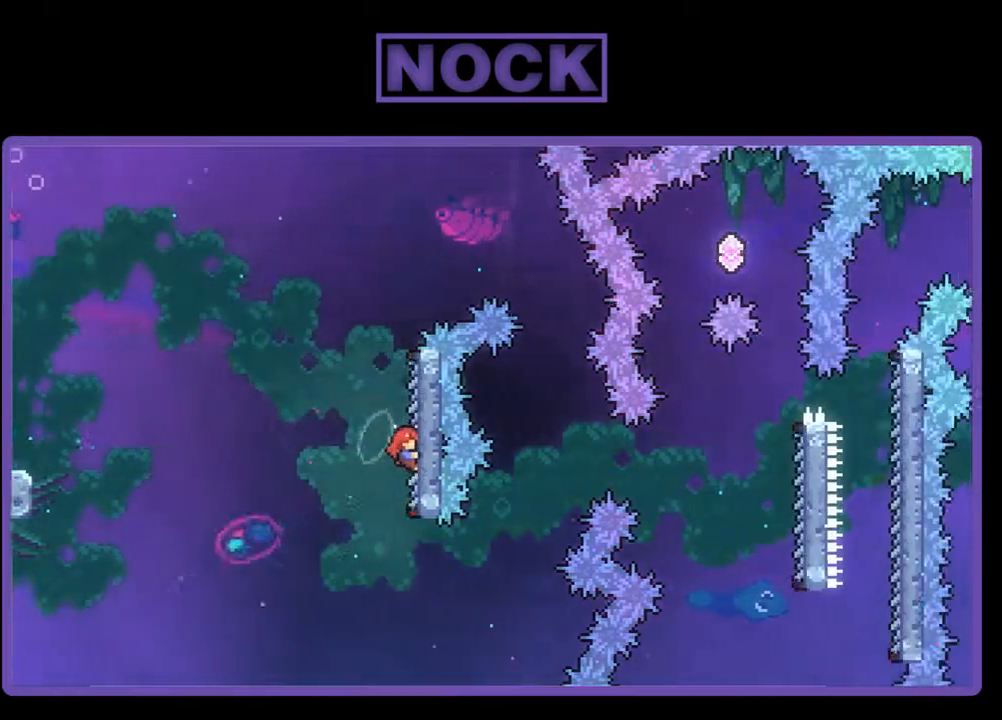
{"buttons": ["CROSS", "R2", "DPAD_RIGHT"], "events": [[333, "CROSS", "down"], [500, "DPAD_UP", "up"]]}